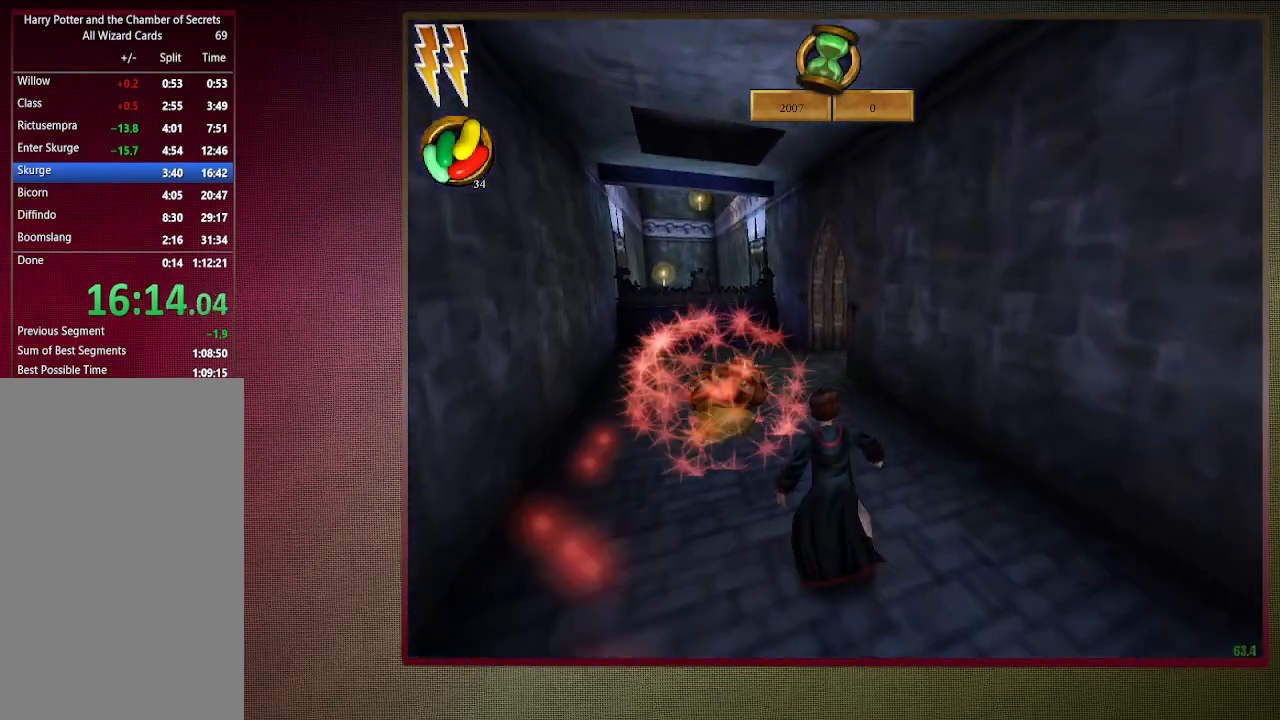
Gameplay with keyboard and mouse; each line is a JSON object with the keys and mouse buttons held at the frame after it. "events" lists presses ("down") and releases ("up") of "a", "alt", "c", "ctrl", "d", "down", "e", "f1", "left", "q", "return", "right", "s", "shift", "space", "tab", "up", "v", "w", "x", "z", "mouse_left", "mouse_wheel" and "mouse_right" between this image and that frame as [ms after this image, input, new state], when the widget could be followed in between. "mouse_left", "mouse_wheel", "mouse_right" = the "left", "wheel", "right" buttons of the "mouse" list. No other keys are recorded. "wheel" means that the mouse wheel is clicked or scrolled. Mouse movement is not recorded. Not read: other_keys.
{"keys": ["shift", "space", "w"], "mouse": [], "events": []}
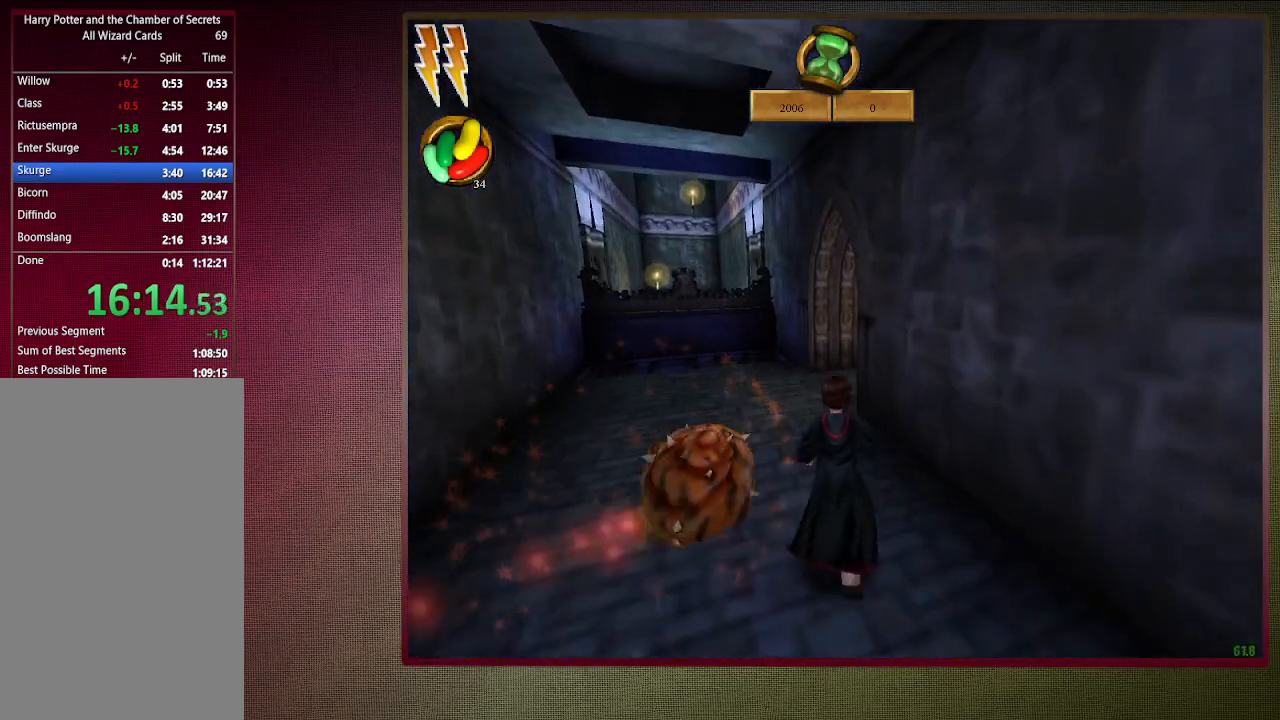
{"keys": ["shift", "space", "w"], "mouse": [], "events": [[267, "a", "down"], [500, "a", "up"]]}
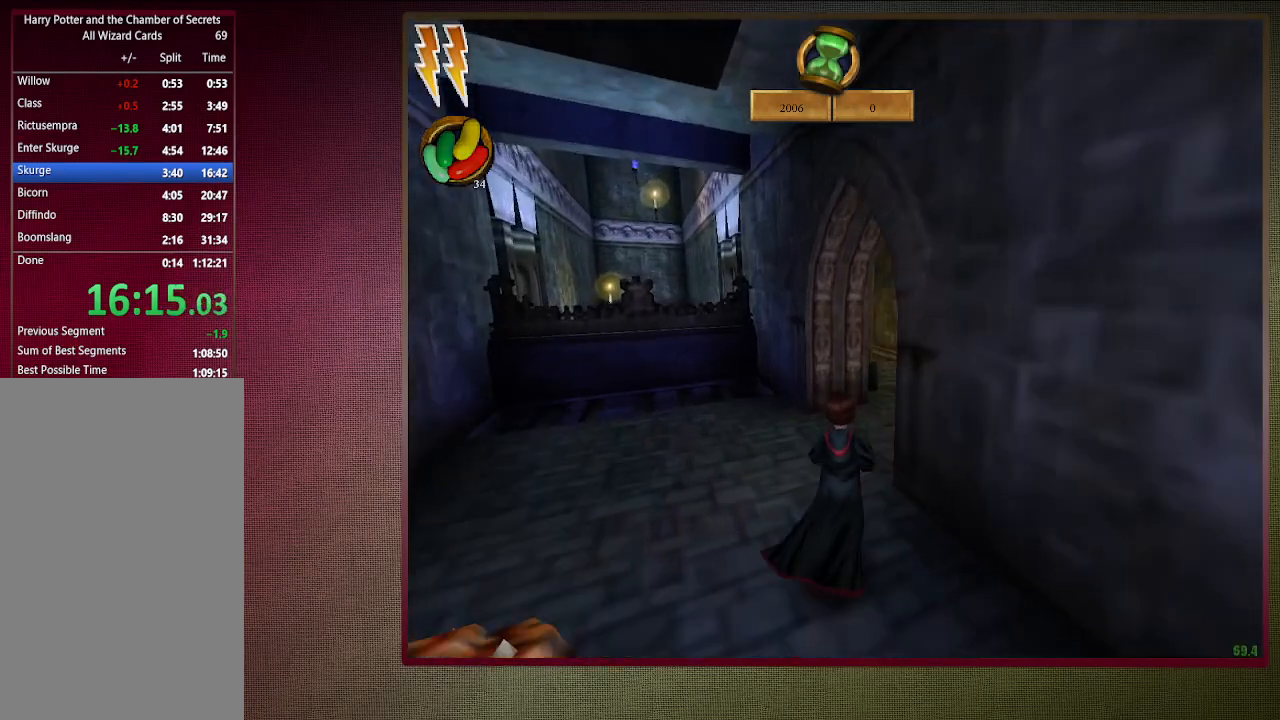
{"keys": ["d", "shift", "space", "w"], "mouse": [], "events": [[333, "d", "down"]]}
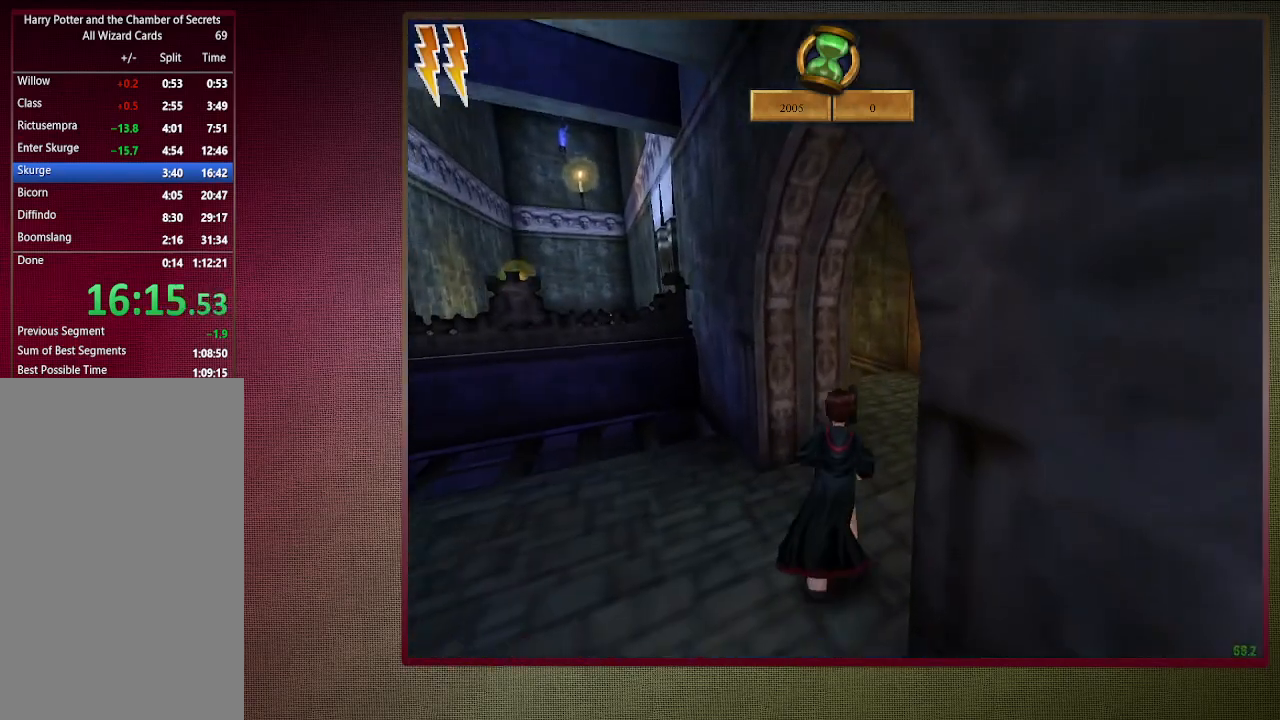
{"keys": ["d", "shift", "space", "w"], "mouse": [], "events": []}
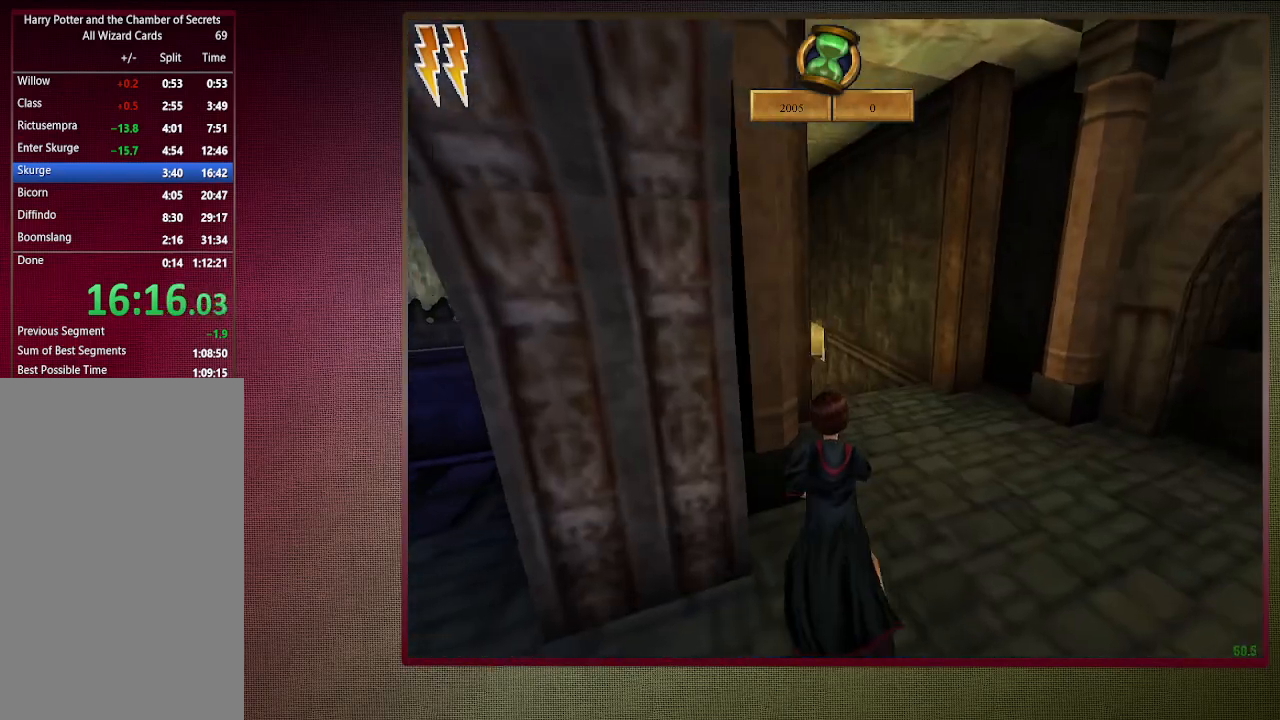
{"keys": ["shift", "space", "w"], "mouse": [], "events": [[217, "d", "up"], [400, "d", "down"], [500, "d", "up"]]}
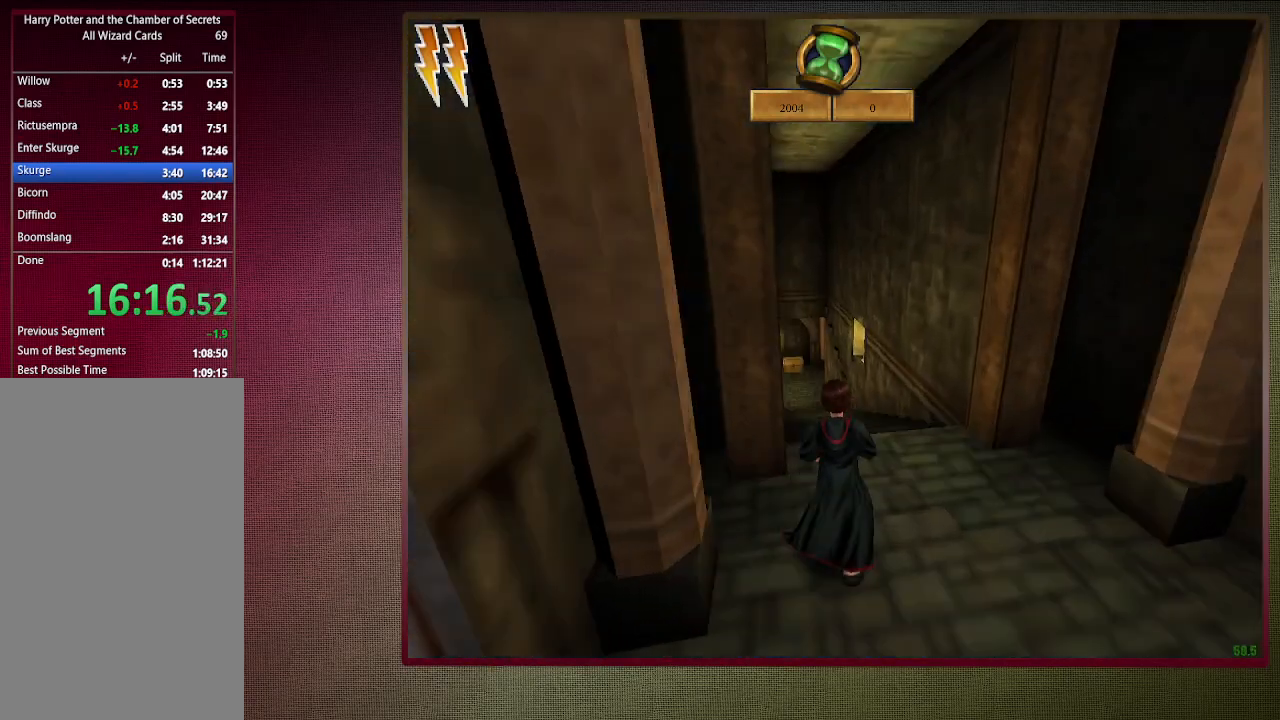
{"keys": ["shift", "space", "w"], "mouse": [], "events": []}
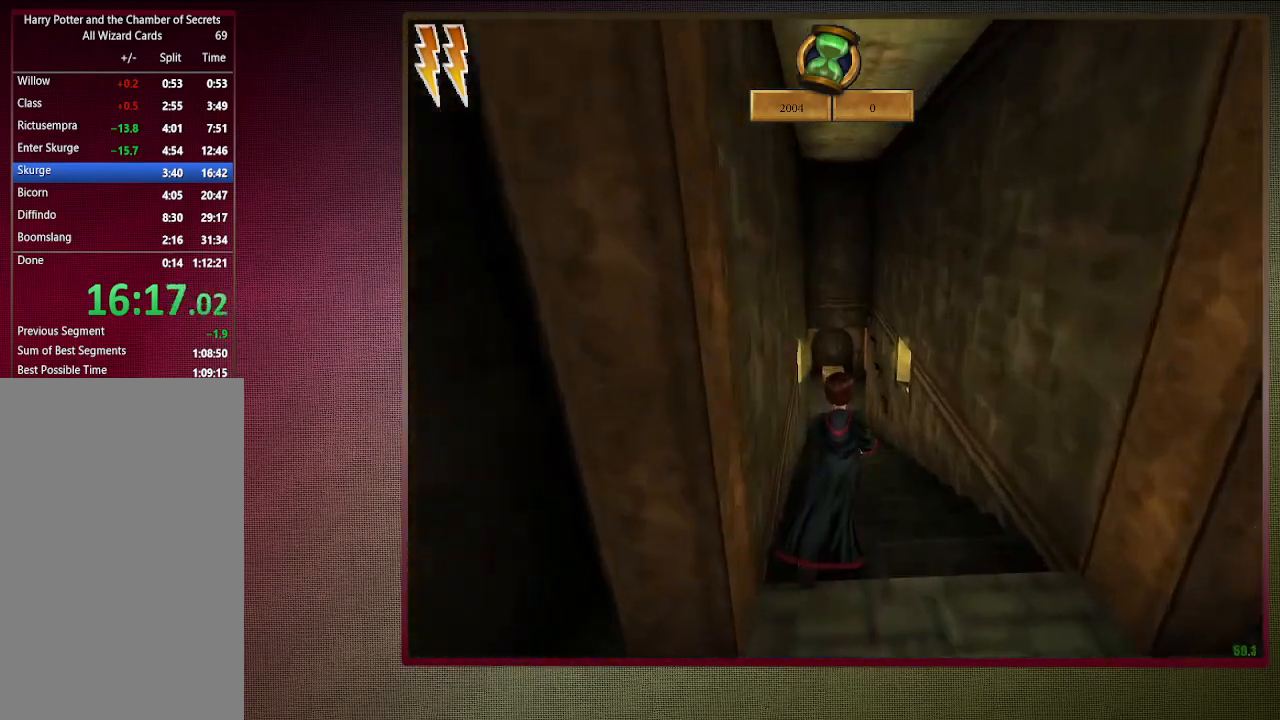
{"keys": ["shift", "space", "w"], "mouse": [], "events": []}
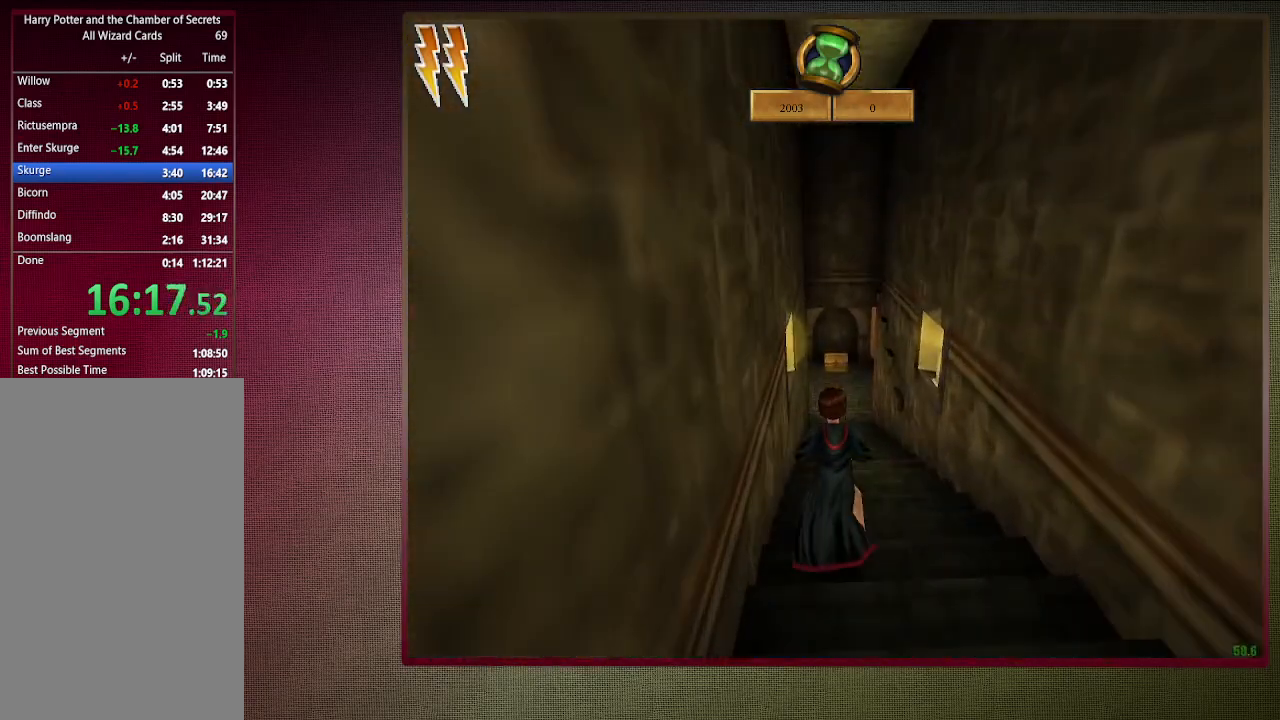
{"keys": ["shift", "space", "w"], "mouse": [], "events": []}
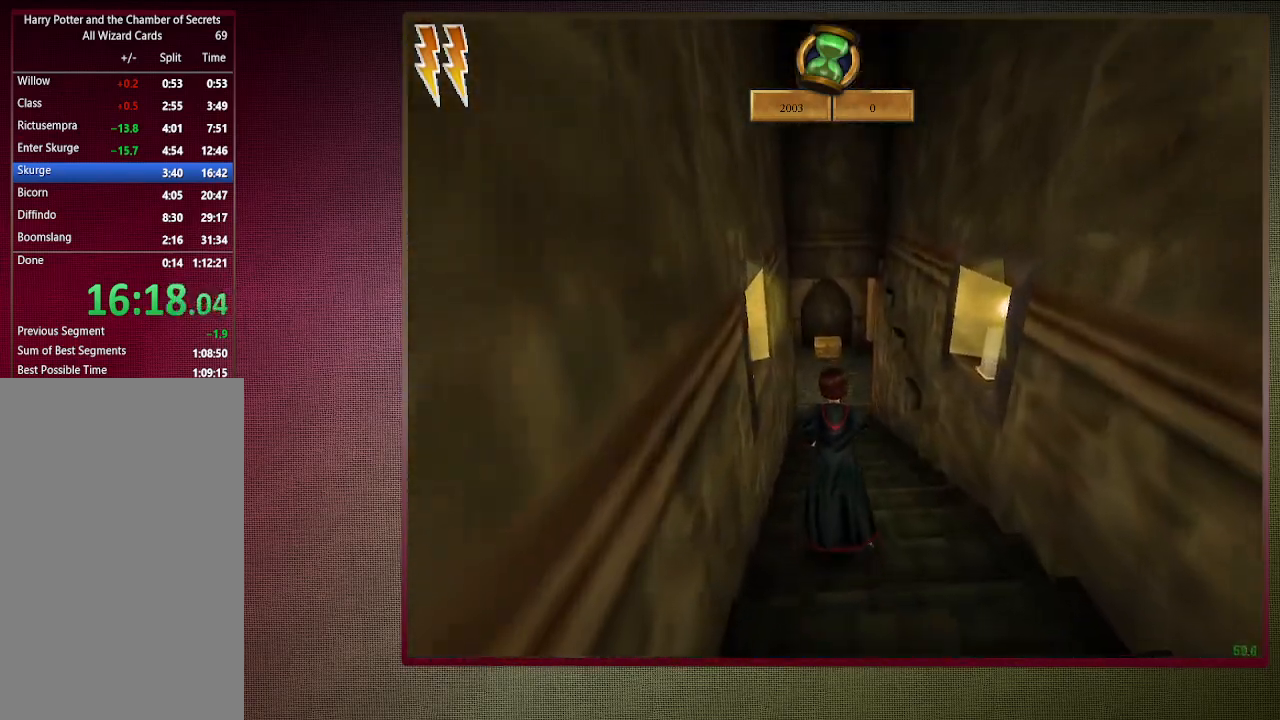
{"keys": ["shift", "space", "w"], "mouse": [], "events": []}
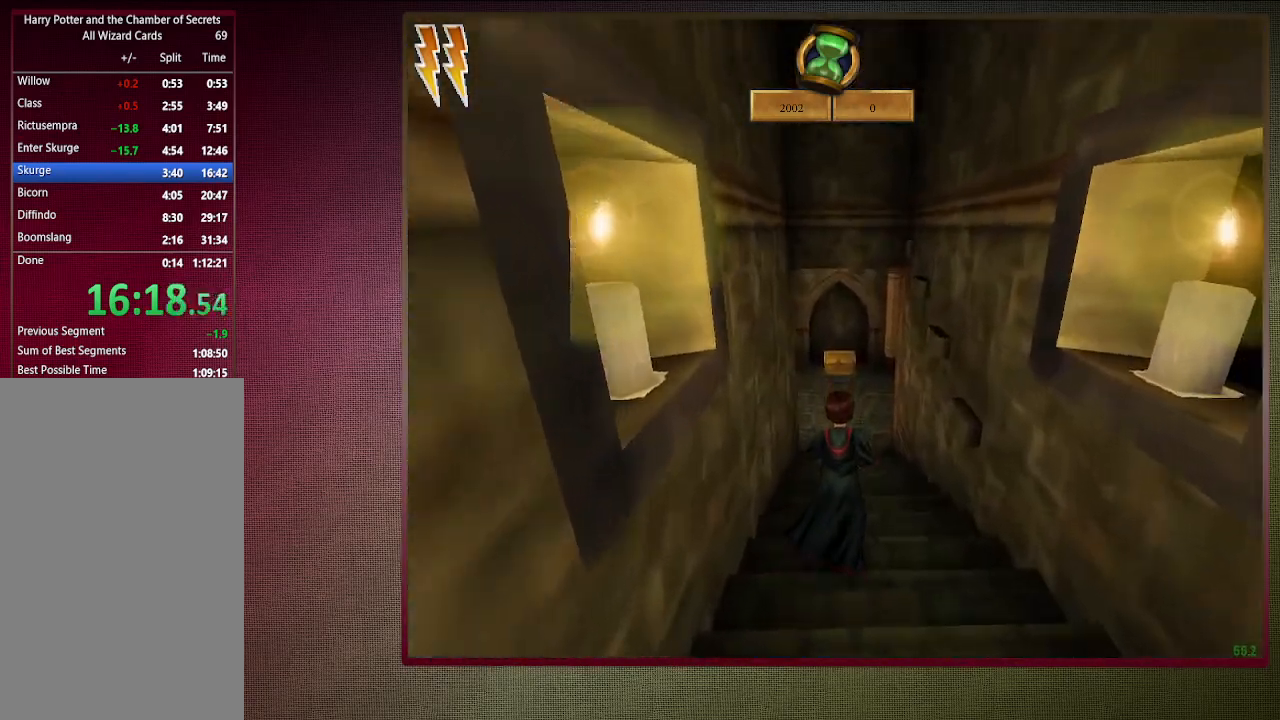
{"keys": ["shift", "space", "w"], "mouse": [], "events": []}
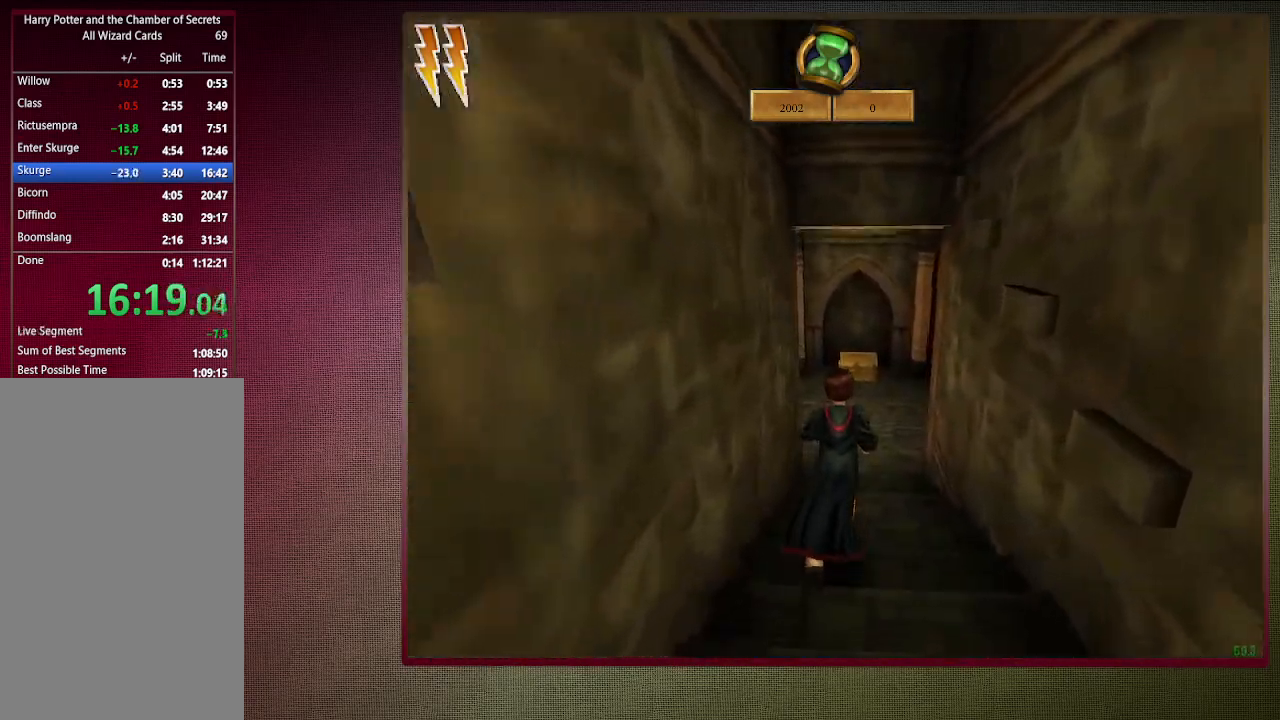
{"keys": ["shift", "space", "w"], "mouse": [], "events": []}
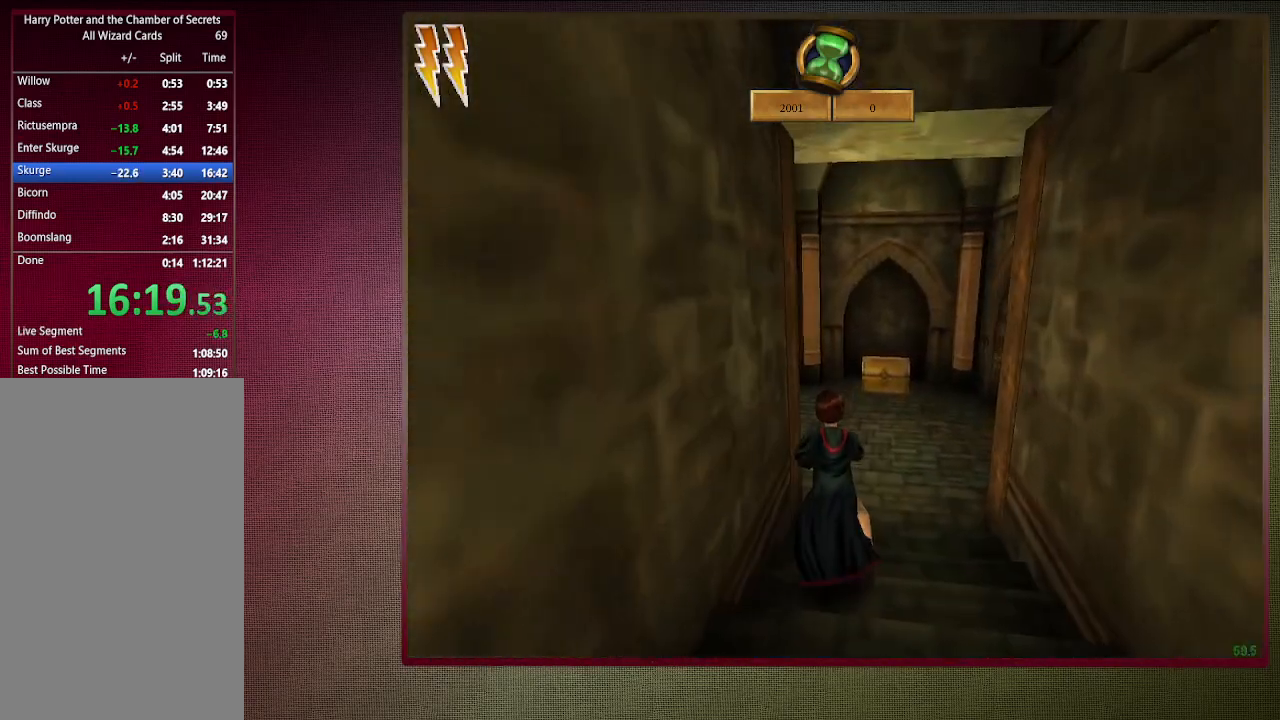
{"keys": ["shift", "space", "w"], "mouse": [], "events": []}
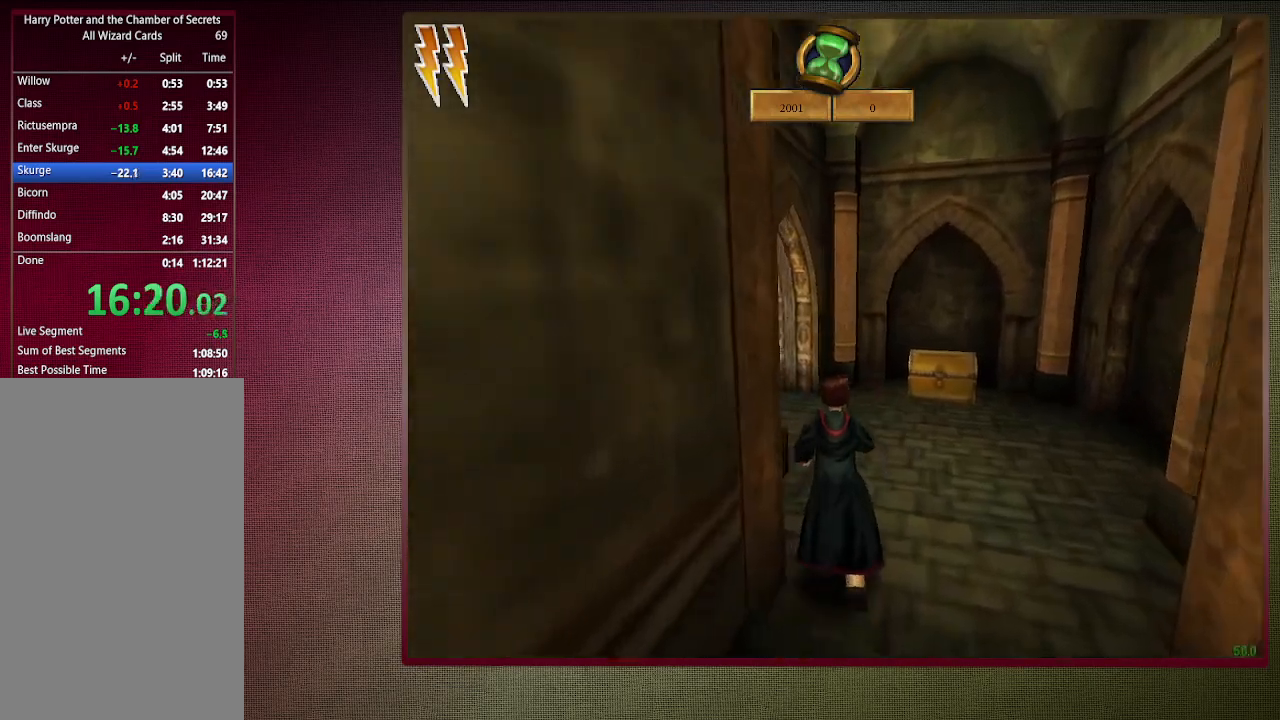
{"keys": ["shift", "space", "w"], "mouse": [], "events": []}
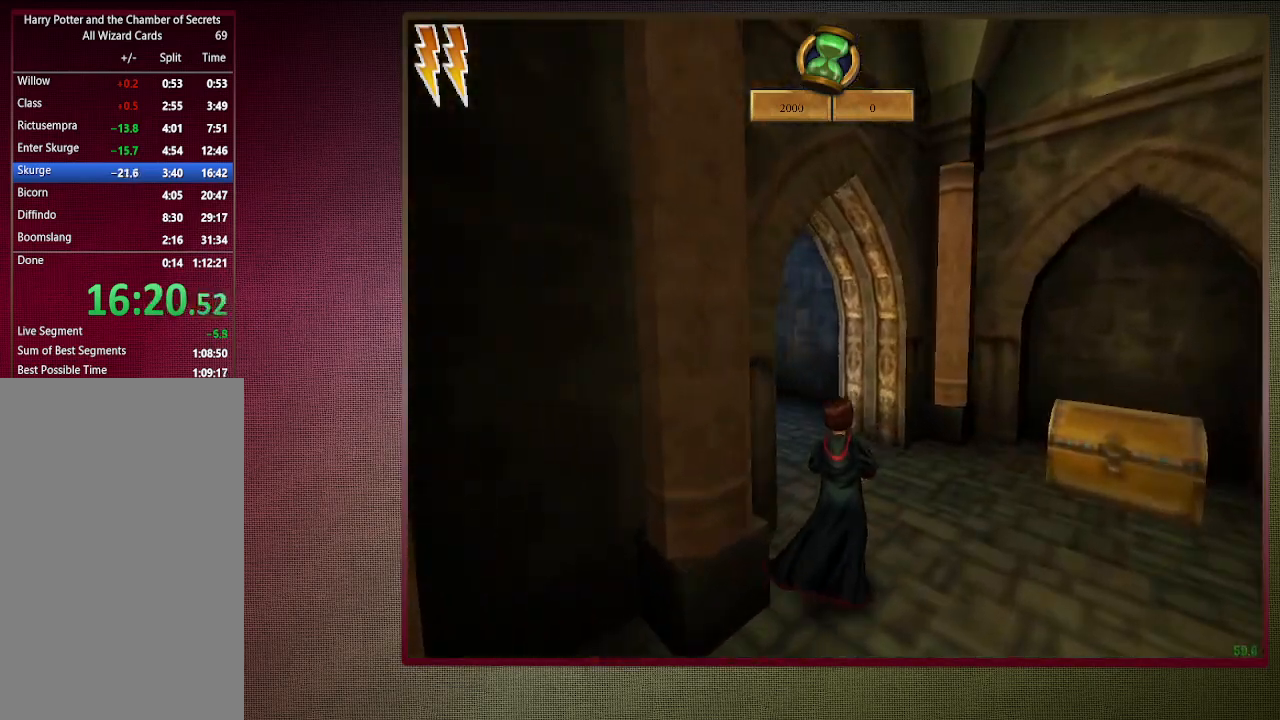
{"keys": ["shift", "space", "w"], "mouse": [], "events": []}
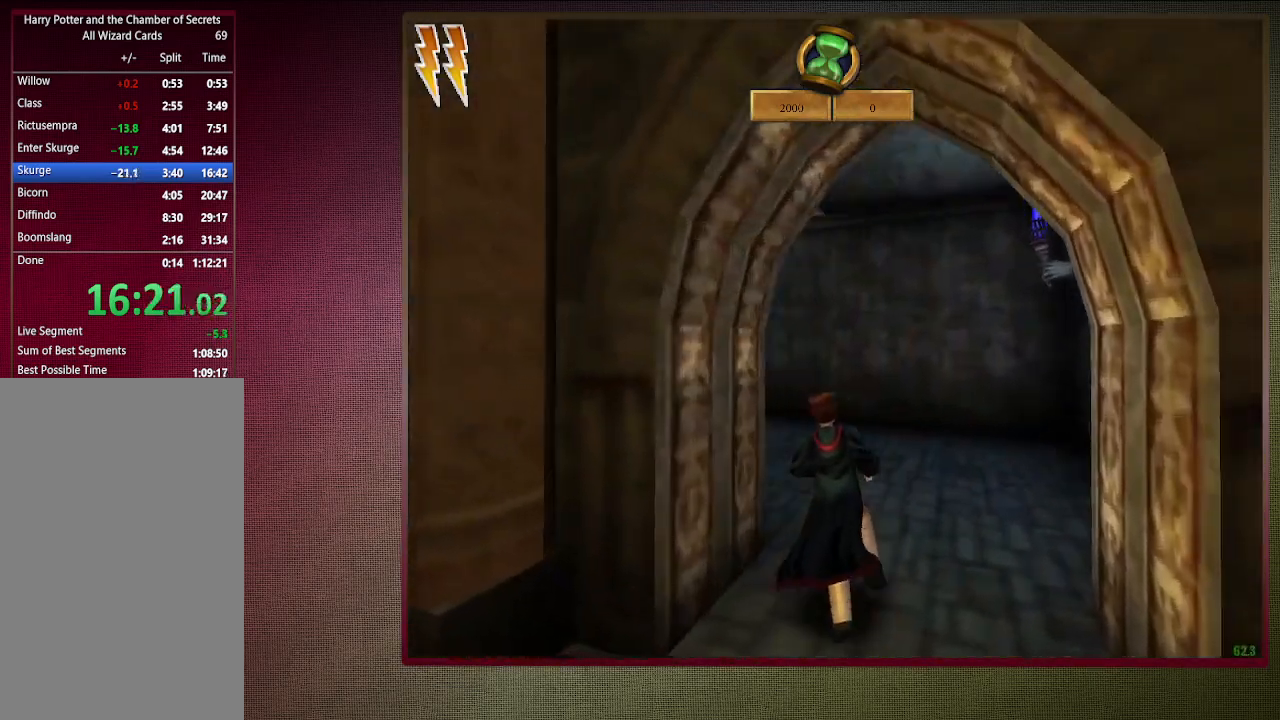
{"keys": ["shift", "space", "w"], "mouse": [], "events": []}
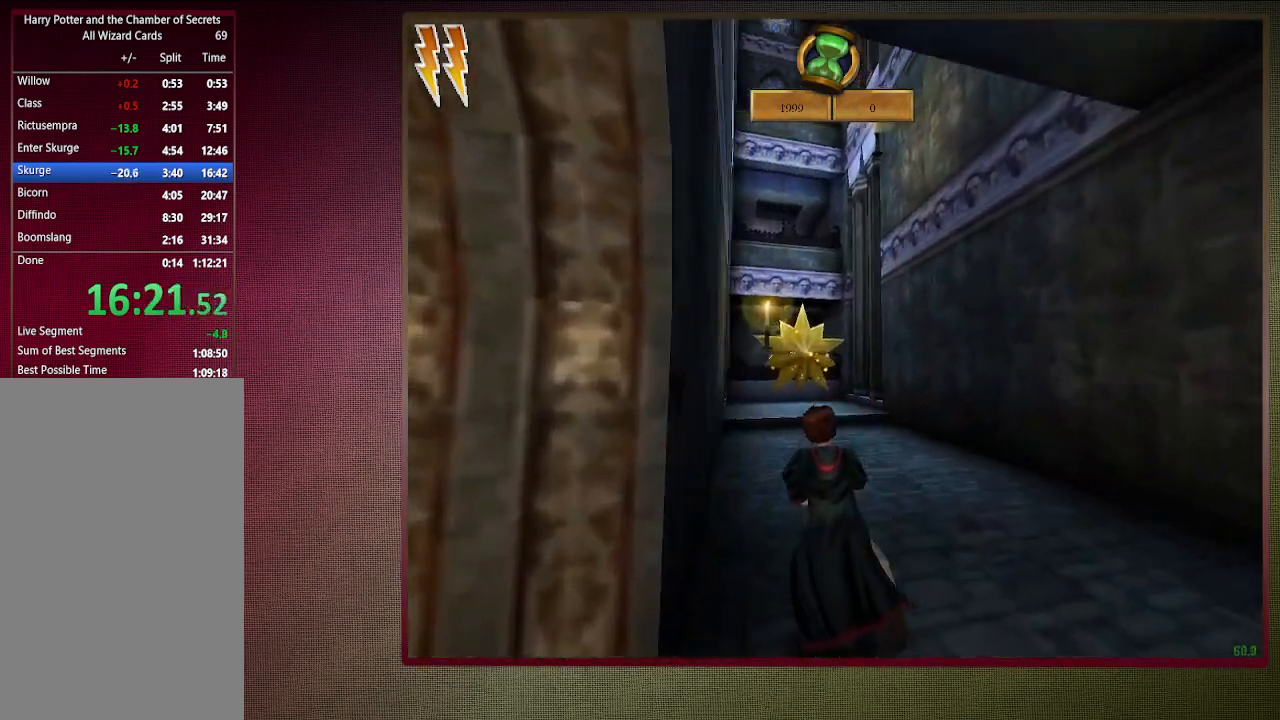
{"keys": ["shift", "space", "w"], "mouse": [], "events": []}
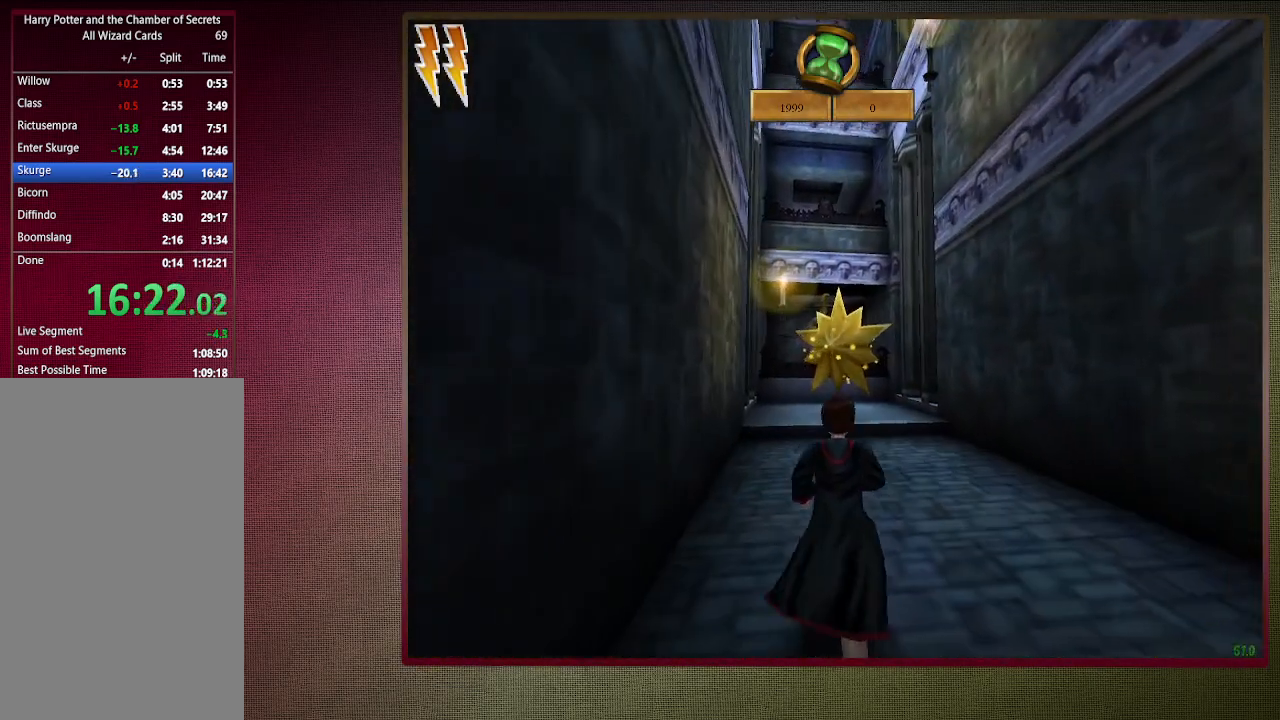
{"keys": ["shift", "space", "w"], "mouse": [], "events": []}
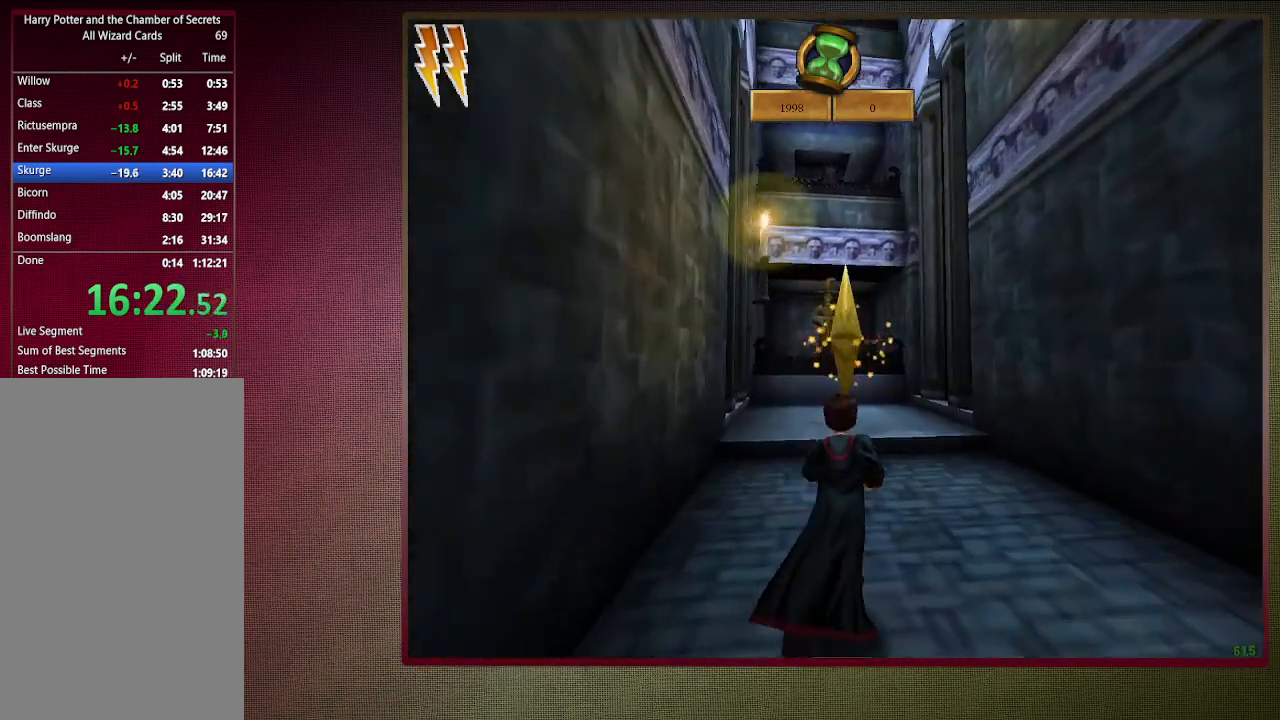
{"keys": ["shift", "space", "w"], "mouse": [], "events": []}
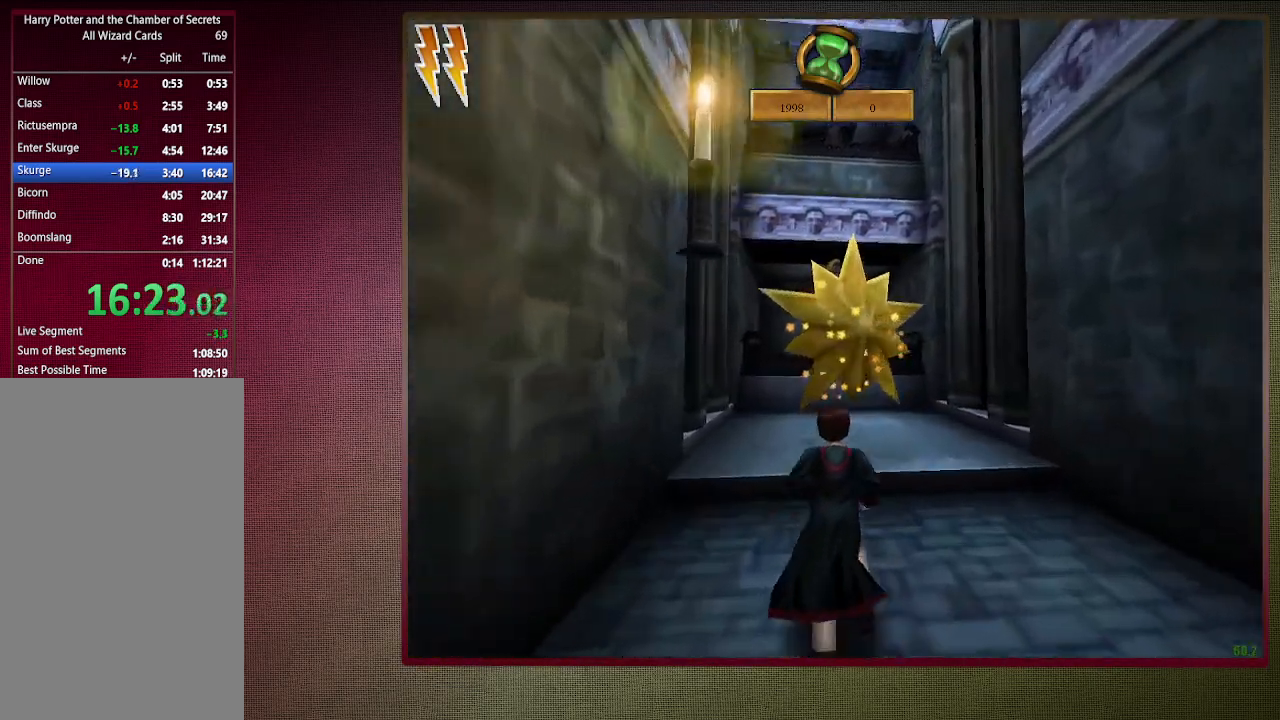
{"keys": ["shift", "space", "w"], "mouse": [], "events": []}
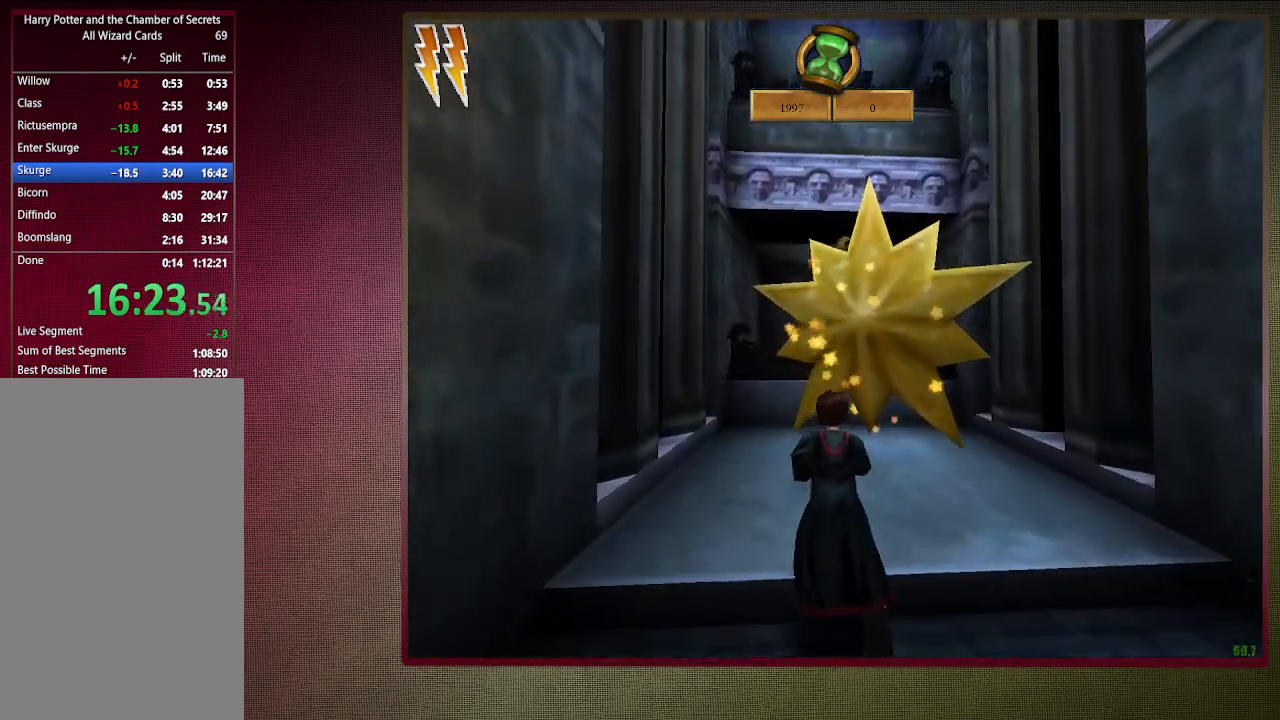
{"keys": ["shift", "space", "w"], "mouse": [], "events": []}
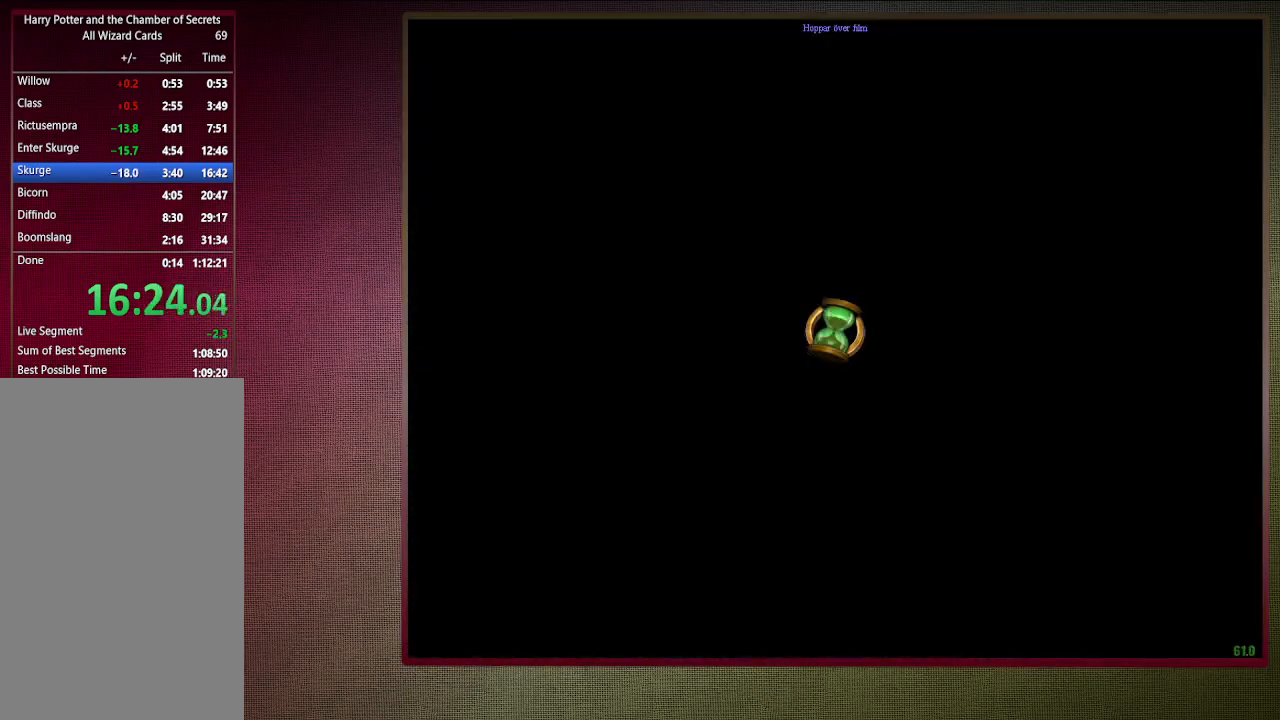
{"keys": ["space"], "mouse": [], "events": [[317, "w", "up"], [367, "shift", "up"]]}
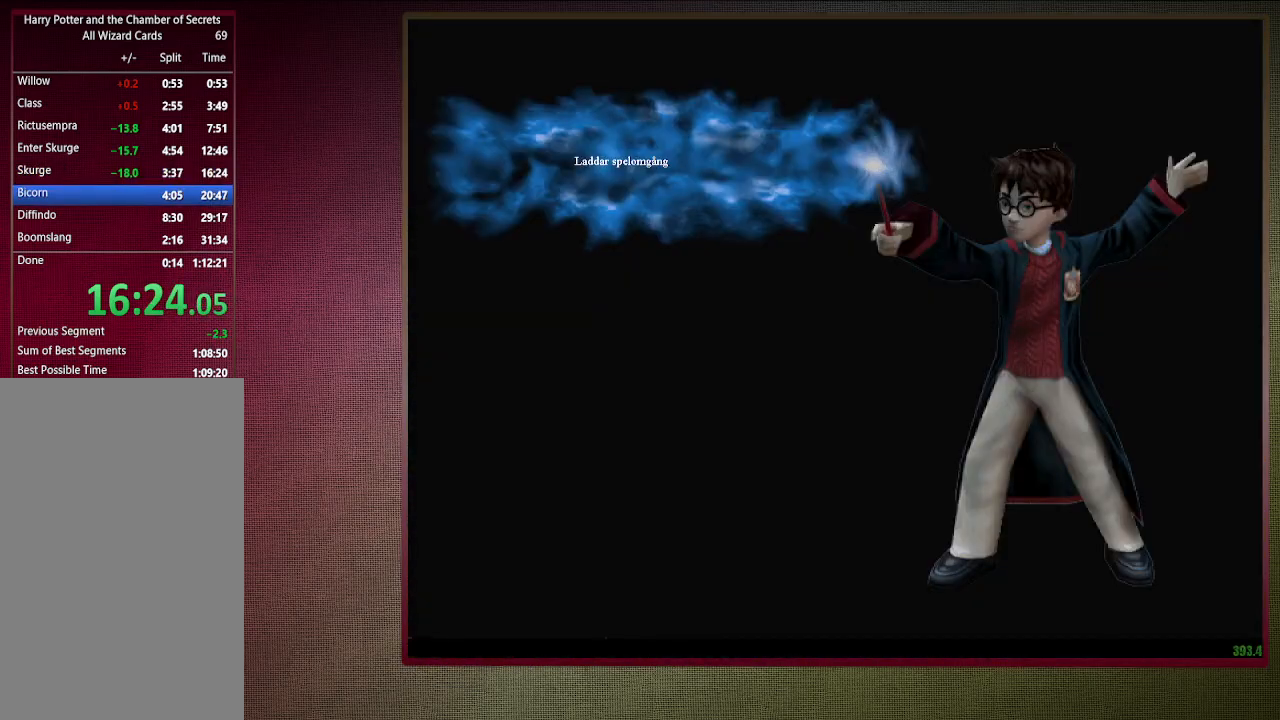
{"keys": ["space"], "mouse": [], "events": []}
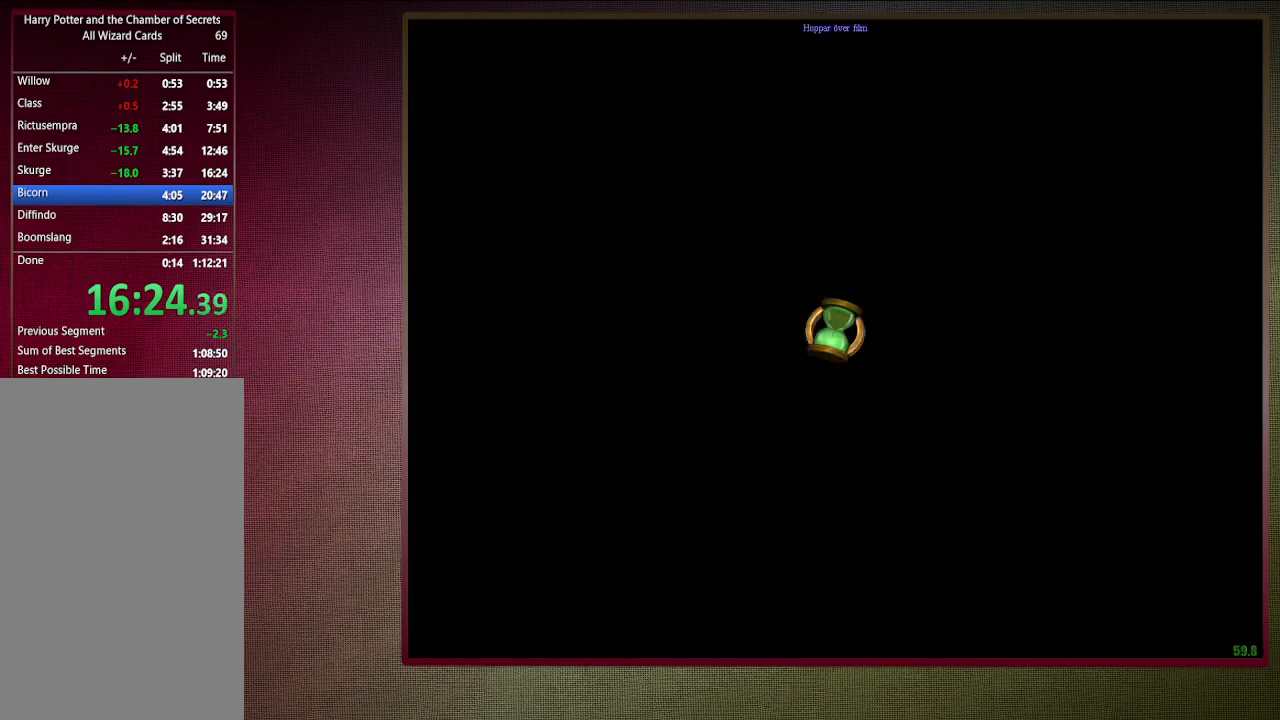
{"keys": ["space"], "mouse": [], "events": []}
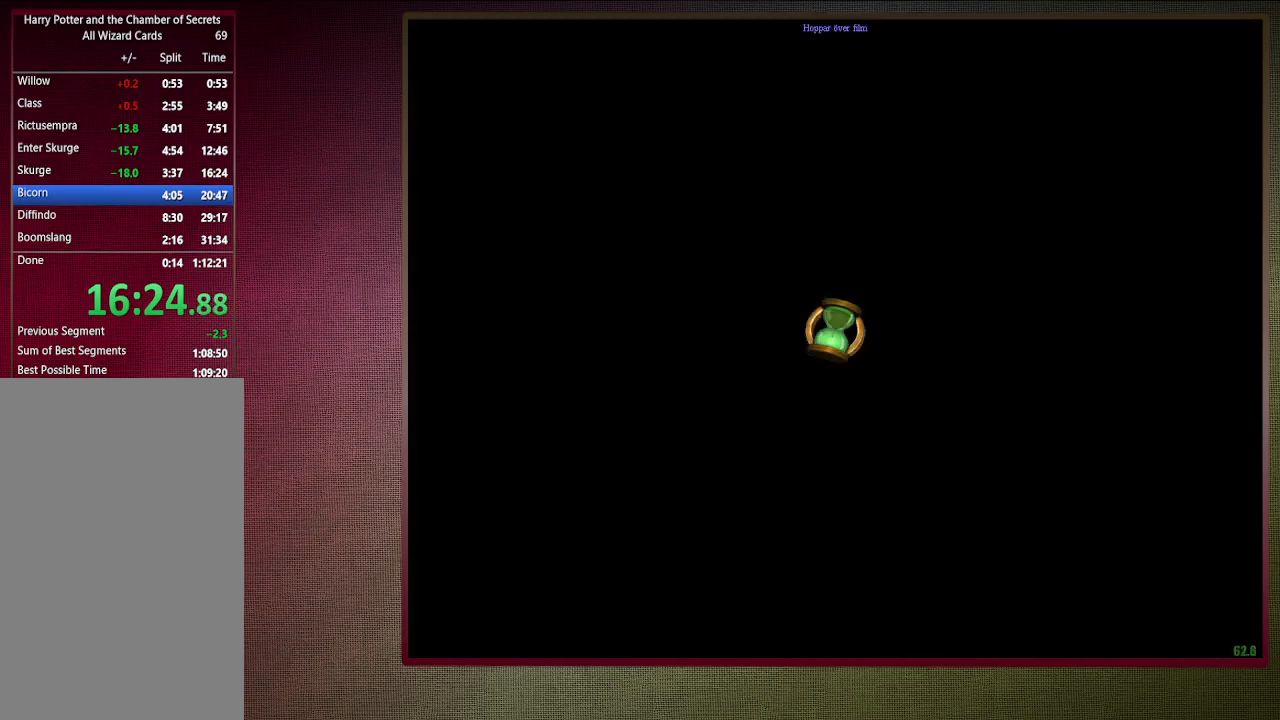
{"keys": ["a", "space"], "mouse": ["left"], "events": [[333, "a", "down"], [383, "mouse_left", "down"]]}
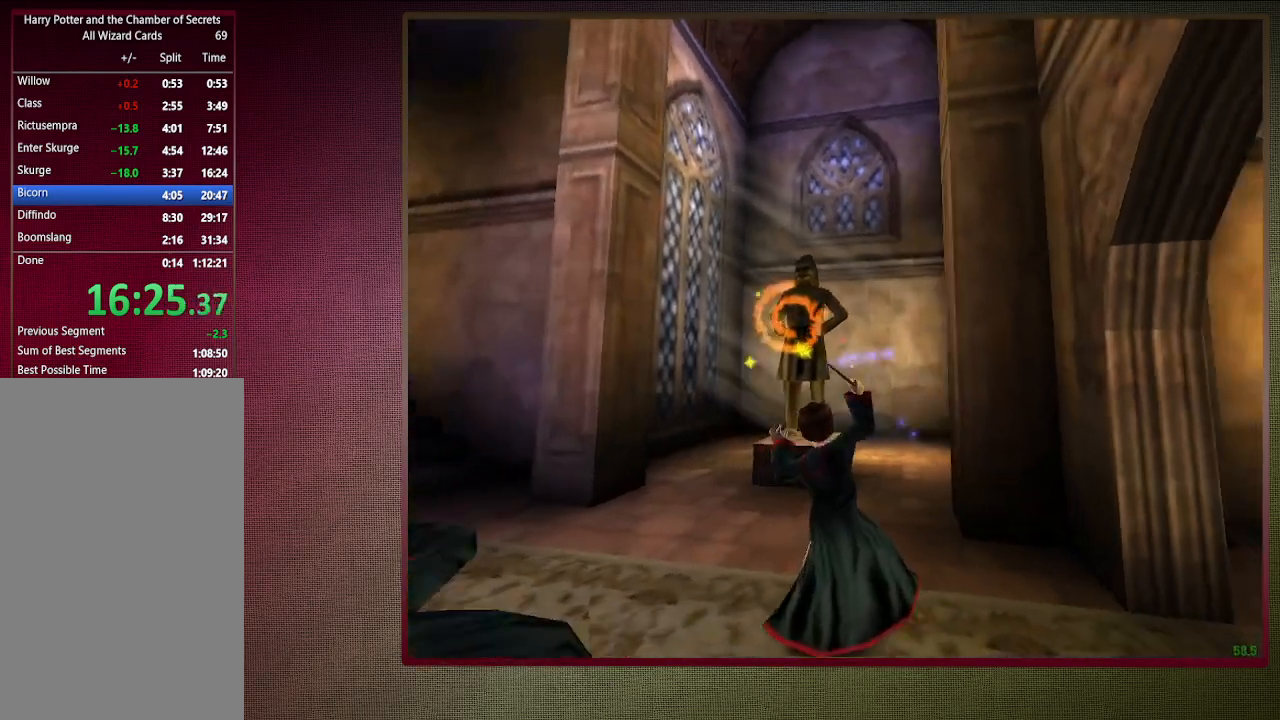
{"keys": ["shift", "space", "w"], "mouse": [], "events": [[17, "mouse_left", "up"], [117, "mouse_left", "down"], [200, "mouse_left", "up"], [333, "shift", "down"], [333, "w", "down"], [433, "a", "up"]]}
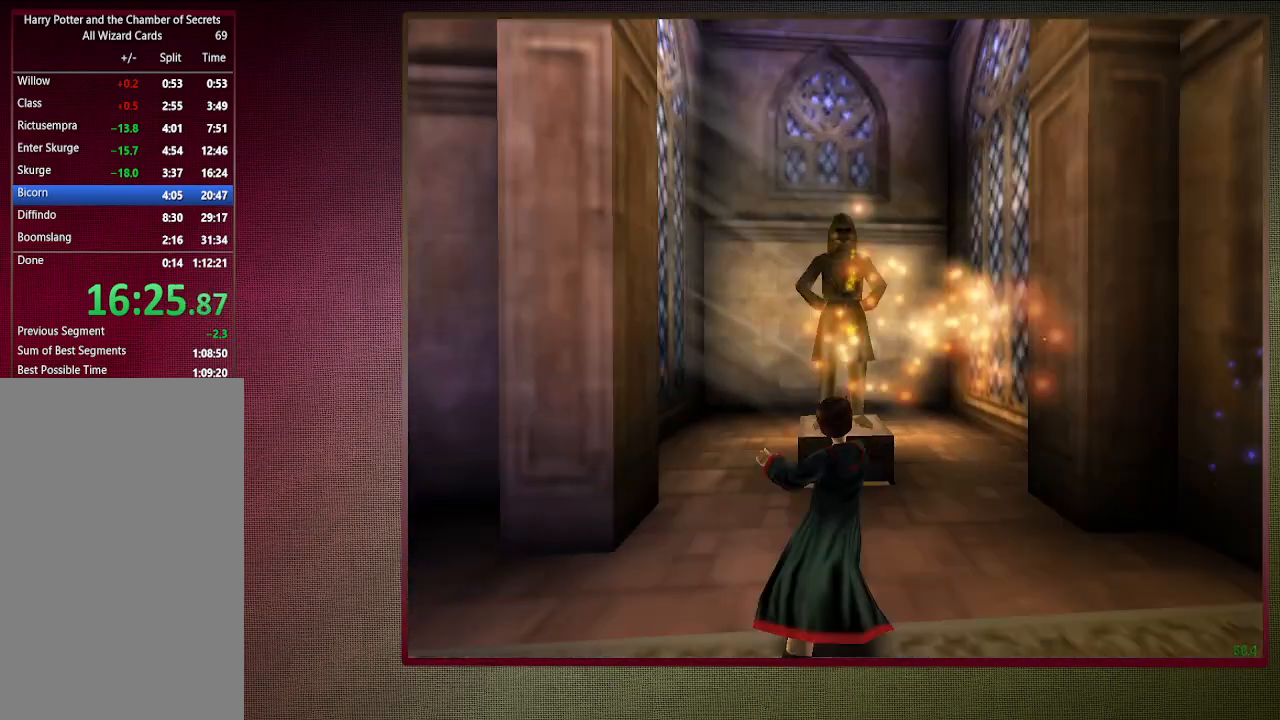
{"keys": ["shift", "space", "w"], "mouse": [], "events": []}
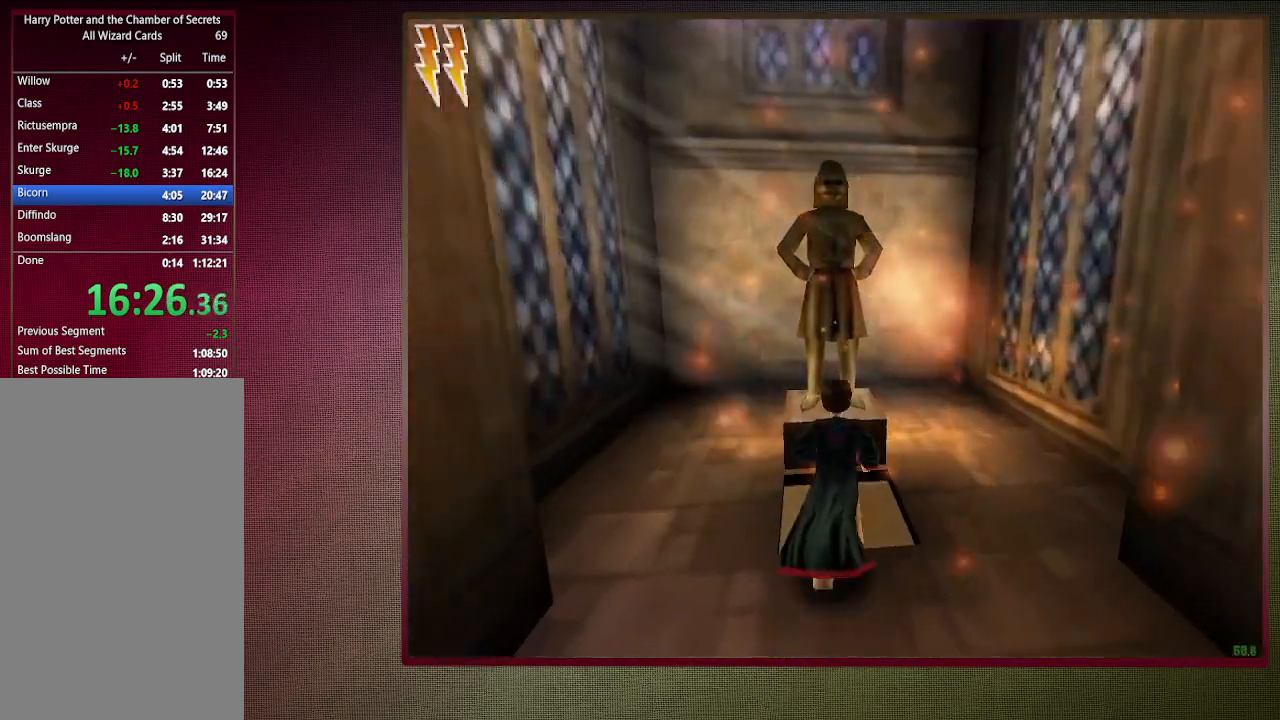
{"keys": ["a", "shift", "space", "w"], "mouse": [], "events": [[100, "a", "down"], [183, "shift", "up"], [183, "w", "up"], [383, "shift", "down"], [383, "w", "down"]]}
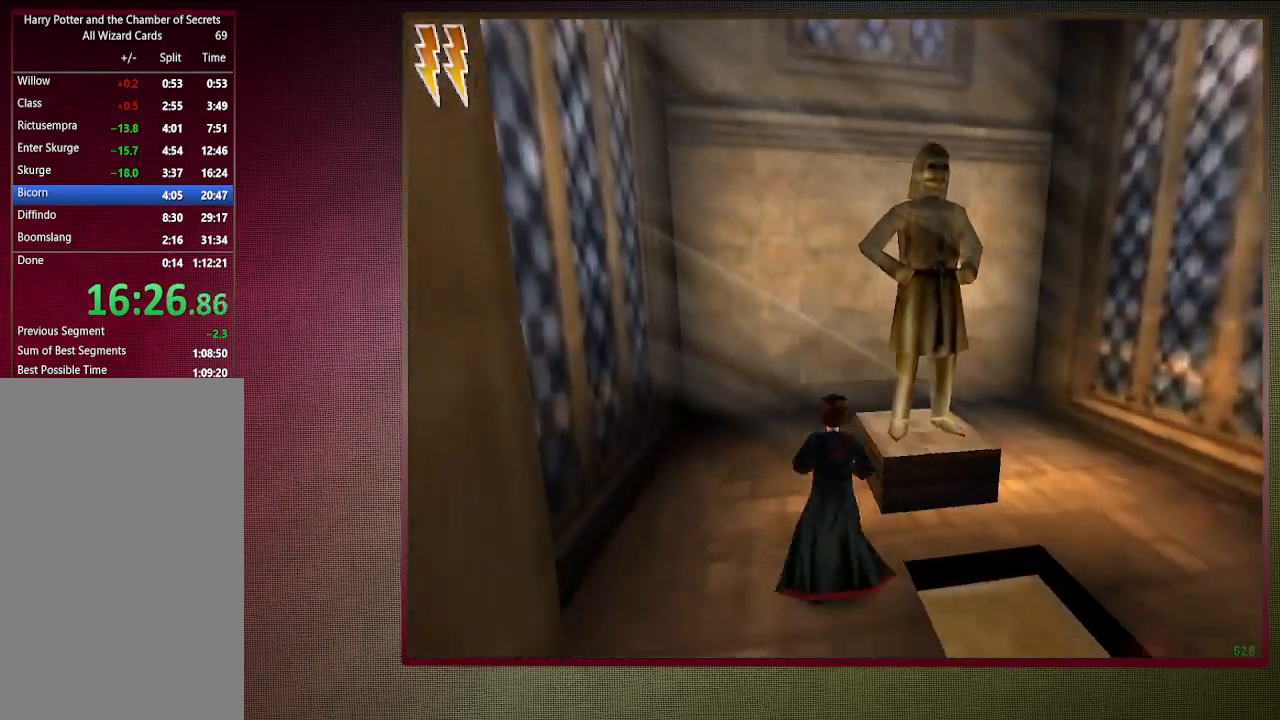
{"keys": ["d", "shift", "space", "w"], "mouse": [], "events": [[200, "a", "up"], [433, "d", "down"]]}
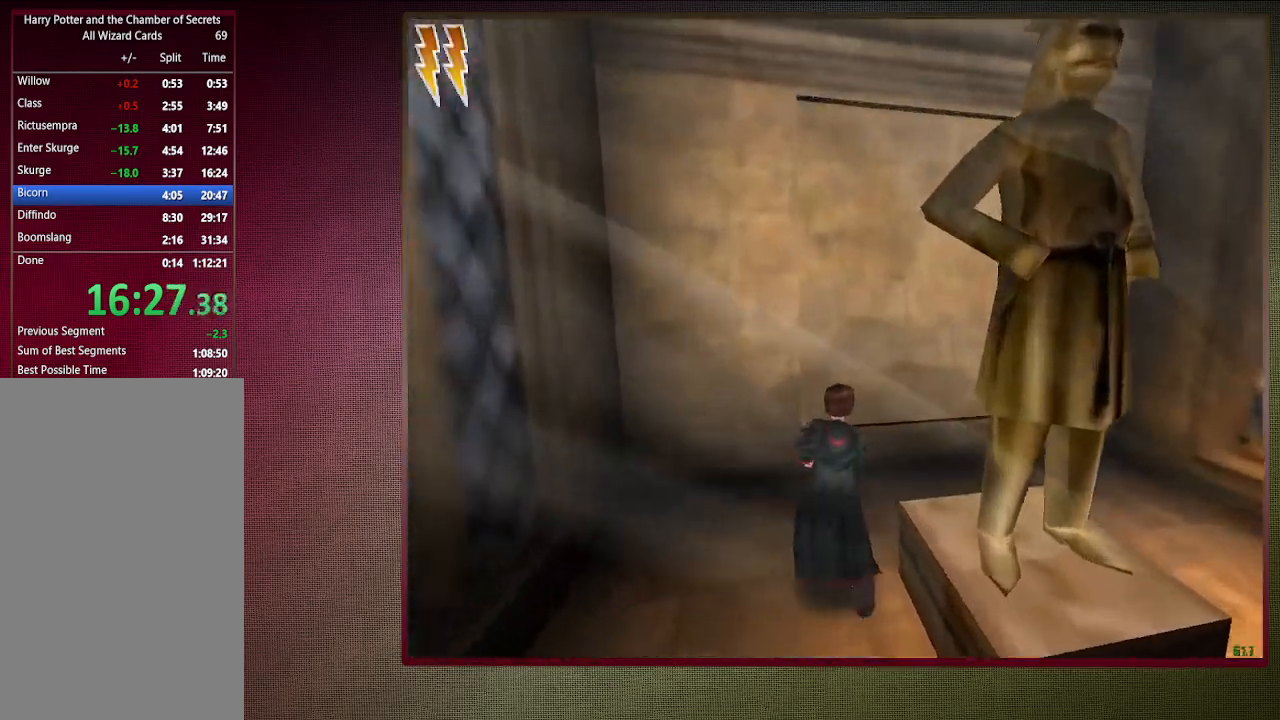
{"keys": ["shift", "space", "w"], "mouse": ["left"], "events": [[33, "mouse_left", "down"], [33, "mouse_right", "down"], [83, "d", "up"], [233, "mouse_left", "up"], [233, "mouse_right", "up"], [283, "mouse_left", "down"], [400, "mouse_left", "up"], [500, "mouse_left", "down"]]}
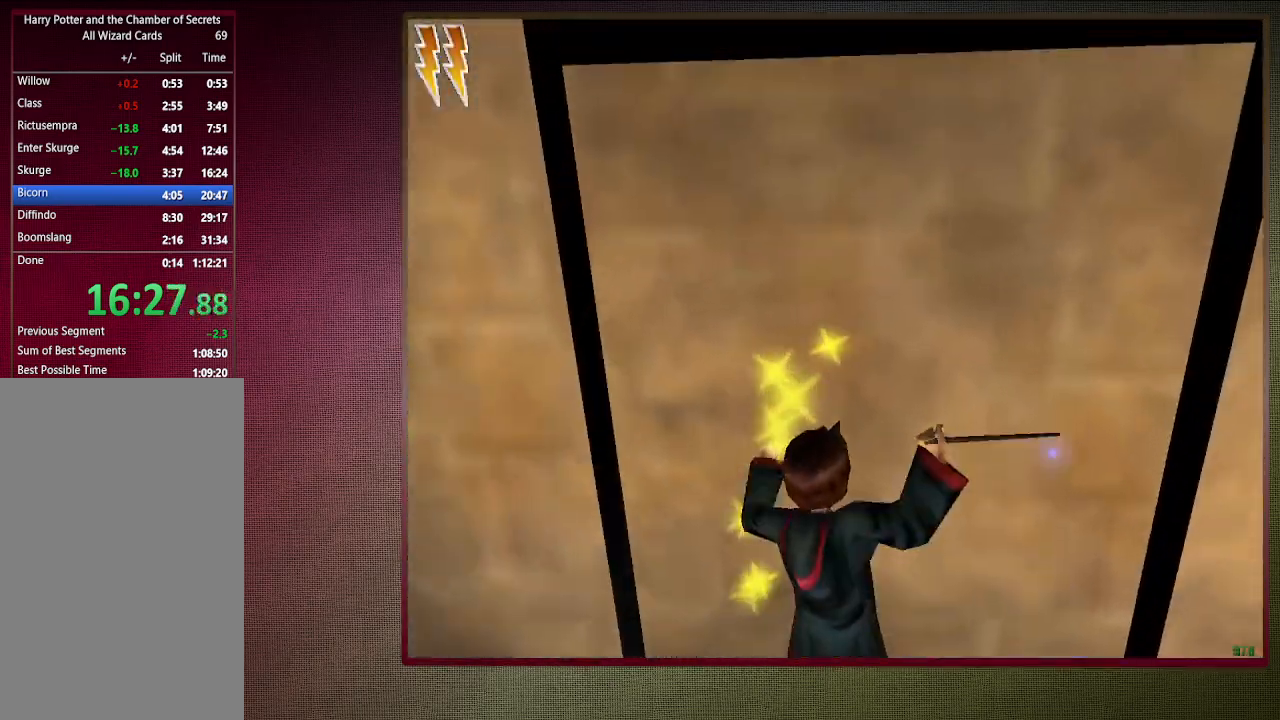
{"keys": ["shift", "space", "w"], "mouse": ["left"], "events": [[50, "a", "down"], [150, "mouse_left", "up"], [200, "a", "up"], [200, "mouse_left", "down"], [333, "mouse_left", "up"], [383, "mouse_left", "down"]]}
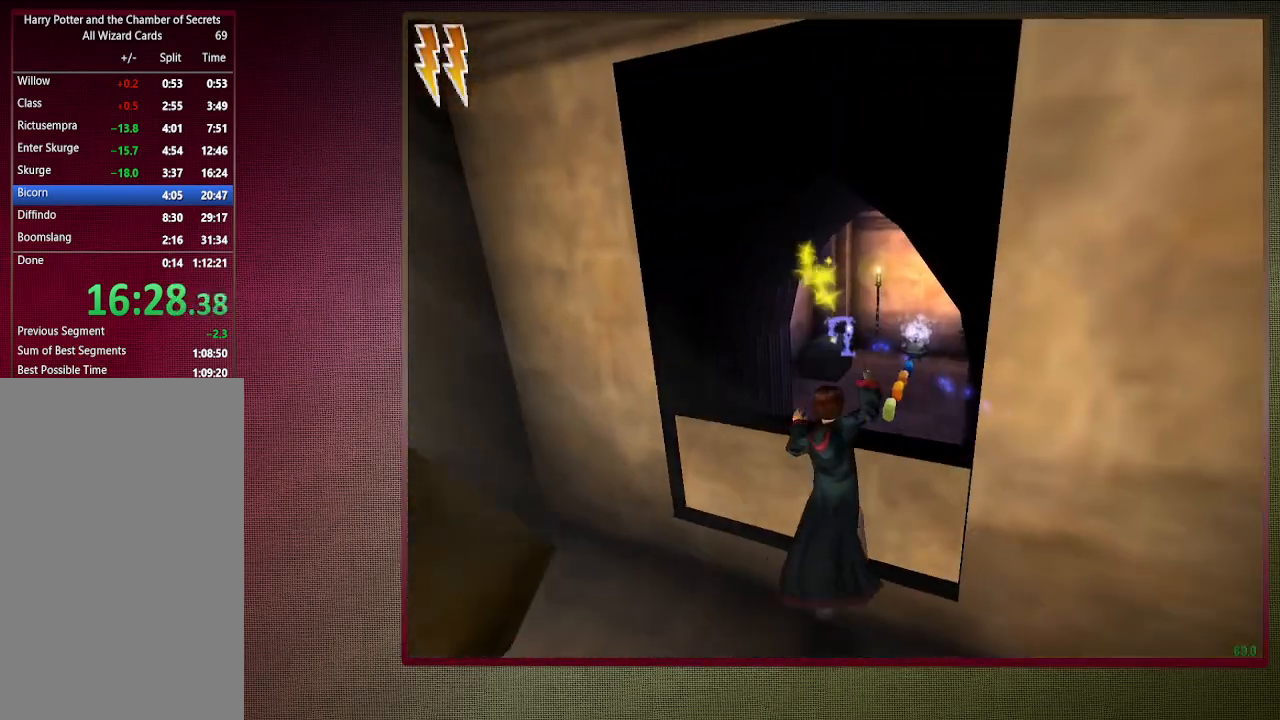
{"keys": ["shift", "space", "w"], "mouse": [], "events": [[17, "mouse_left", "up"], [117, "mouse_left", "down"], [200, "mouse_left", "up"], [250, "d", "down"], [300, "mouse_left", "down"], [450, "mouse_left", "up"], [483, "d", "up"]]}